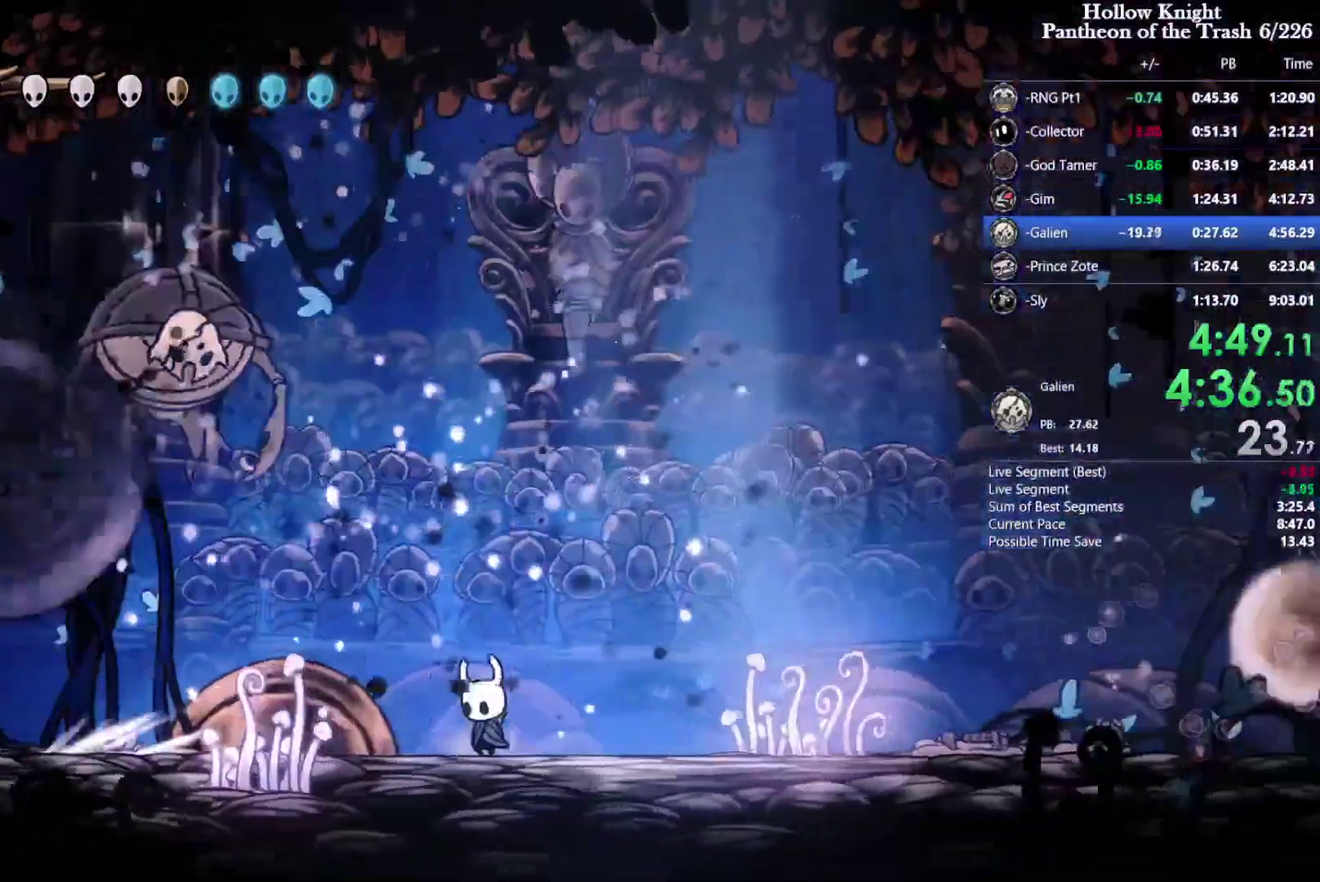
Gameplay with a controller (PlayStation layout); each line is a JSON object with the inputs held at the frame after it. "events" lists button and stick changes between this image and that frame as [ms after this image, input, new state], when the widget could be followed in between. Not read: CIRCLE HOME L2 L3 R2 R3 SELECT START TOUCHPAD.
{"buttons": ["DPAD_UP"], "events": [[133, "CROSS", "down"], [266, "SQUARE", "down"], [366, "CROSS", "up"], [366, "SQUARE", "up"], [466, "DPAD_LEFT", "up"]]}
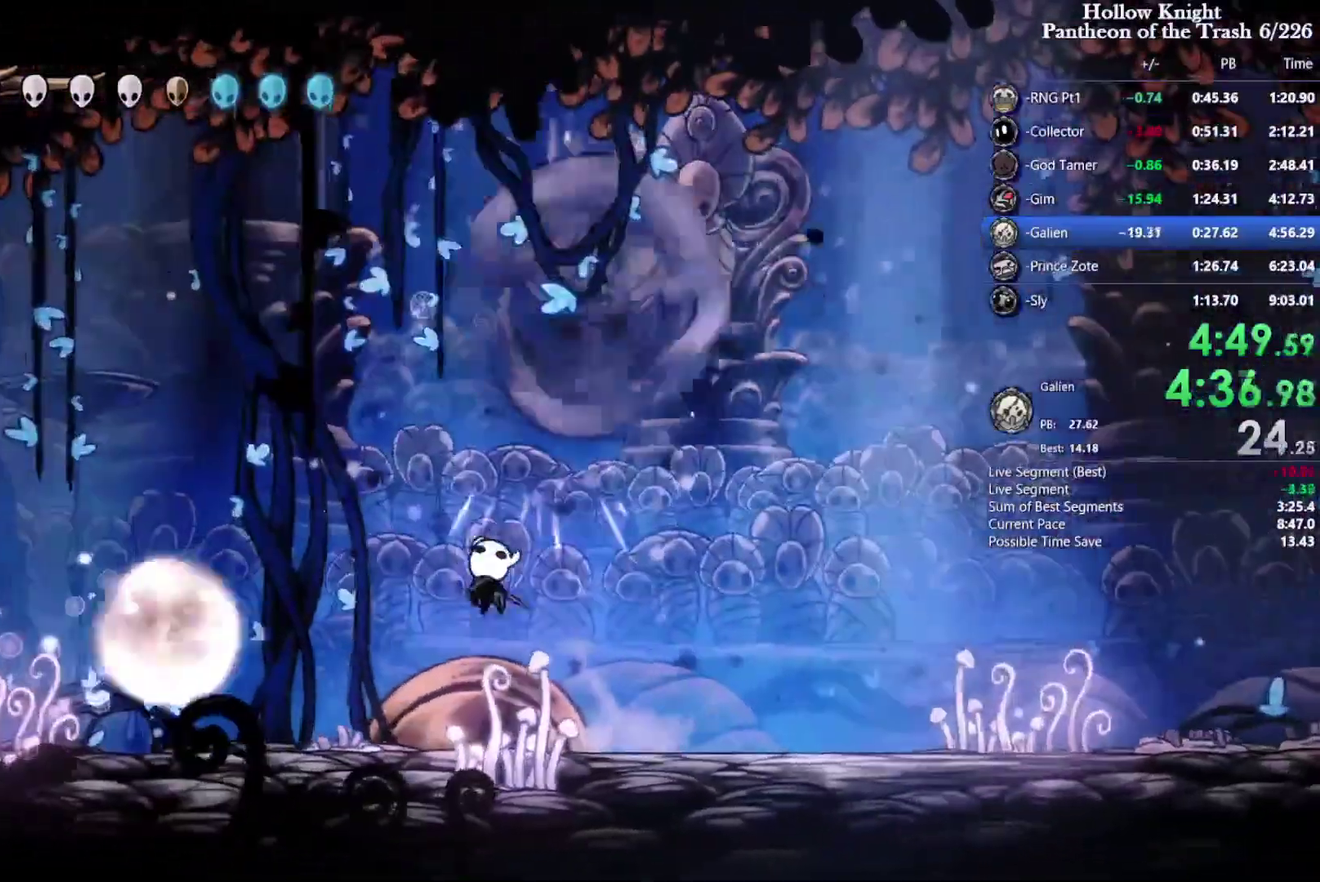
{"buttons": ["DPAD_UP", "DPAD_RIGHT"], "events": [[33, "DPAD_LEFT", "down"], [166, "DPAD_LEFT", "up"], [200, "DPAD_RIGHT", "down"], [200, "DPAD_UP", "up"], [266, "DPAD_UP", "down"]]}
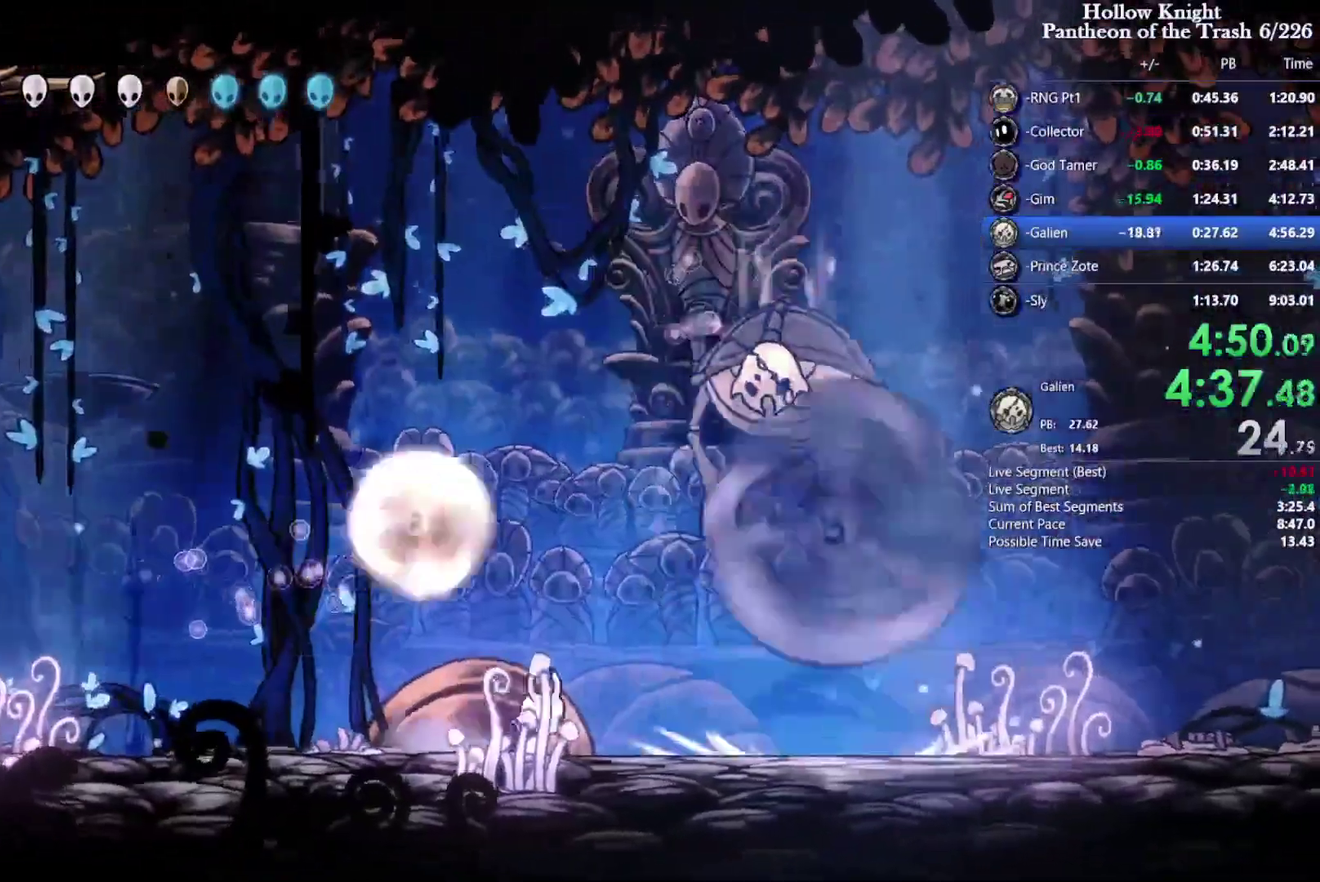
{"buttons": ["DPAD_UP", "DPAD_RIGHT"], "events": [[266, "CROSS", "down"], [333, "SQUARE", "down"], [400, "CROSS", "up"], [433, "SQUARE", "up"]]}
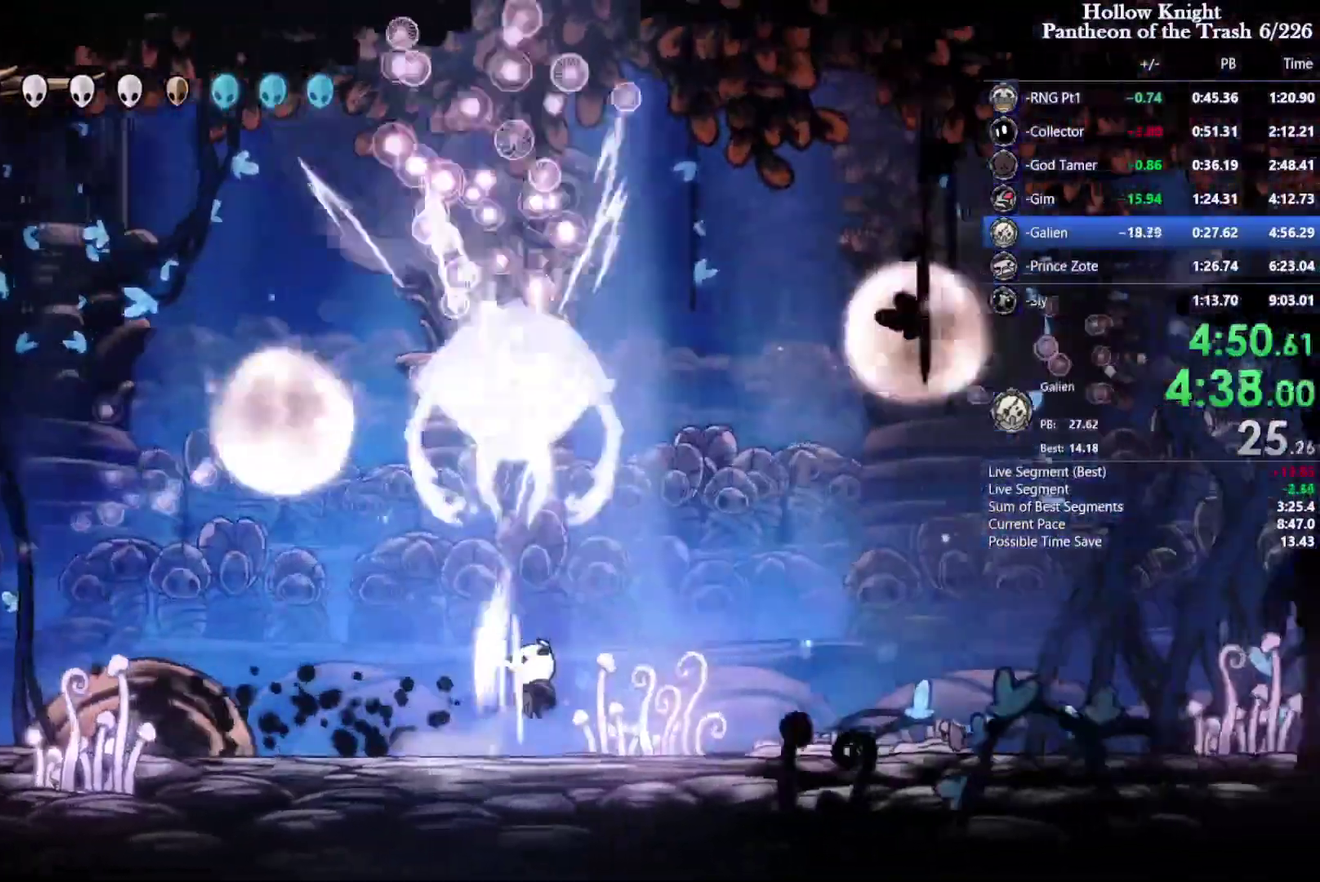
{"buttons": ["DPAD_UP", "DPAD_RIGHT"], "events": []}
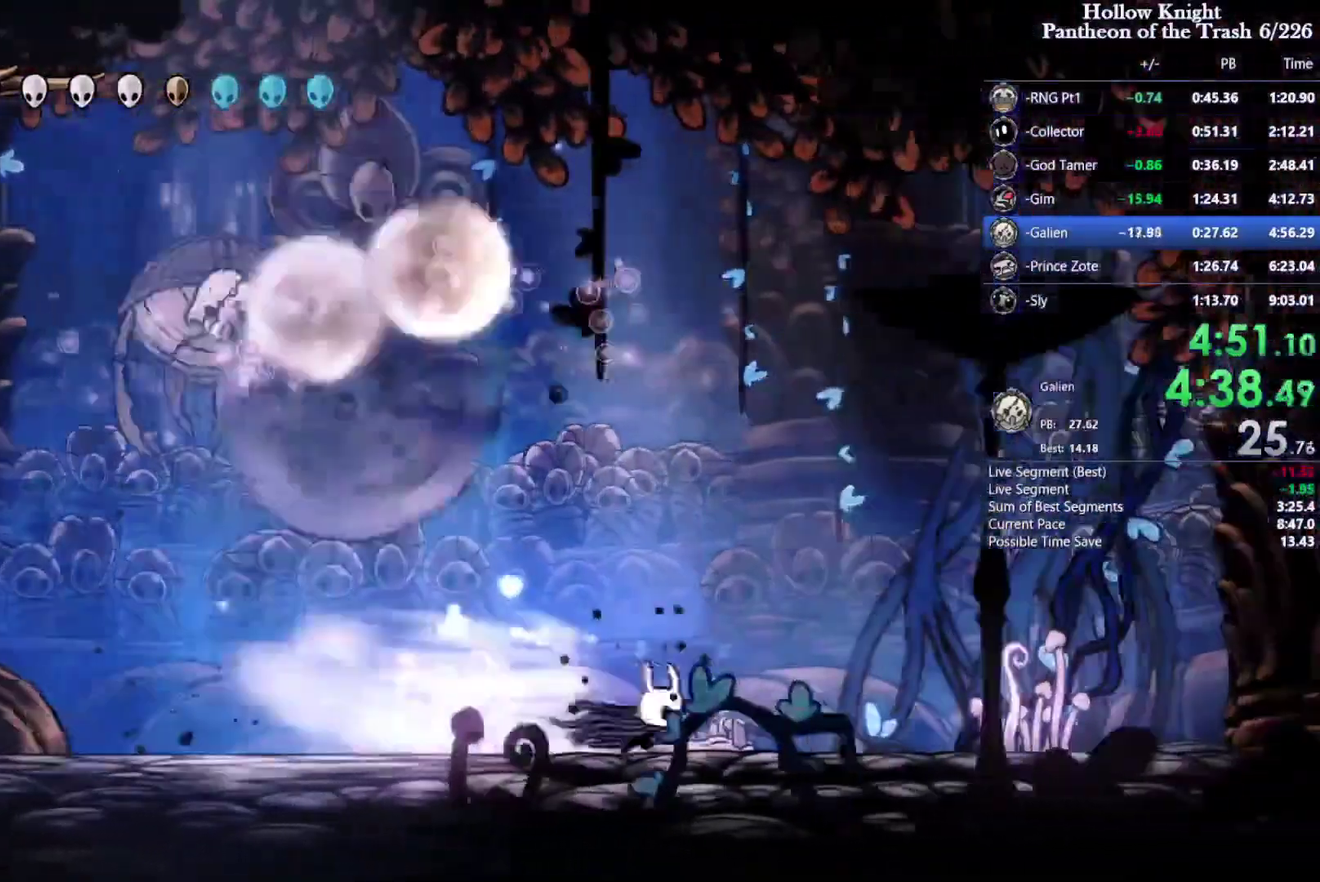
{"buttons": ["DPAD_LEFT"], "events": [[233, "DPAD_LEFT", "down"], [233, "DPAD_RIGHT", "up"], [233, "DPAD_UP", "up"]]}
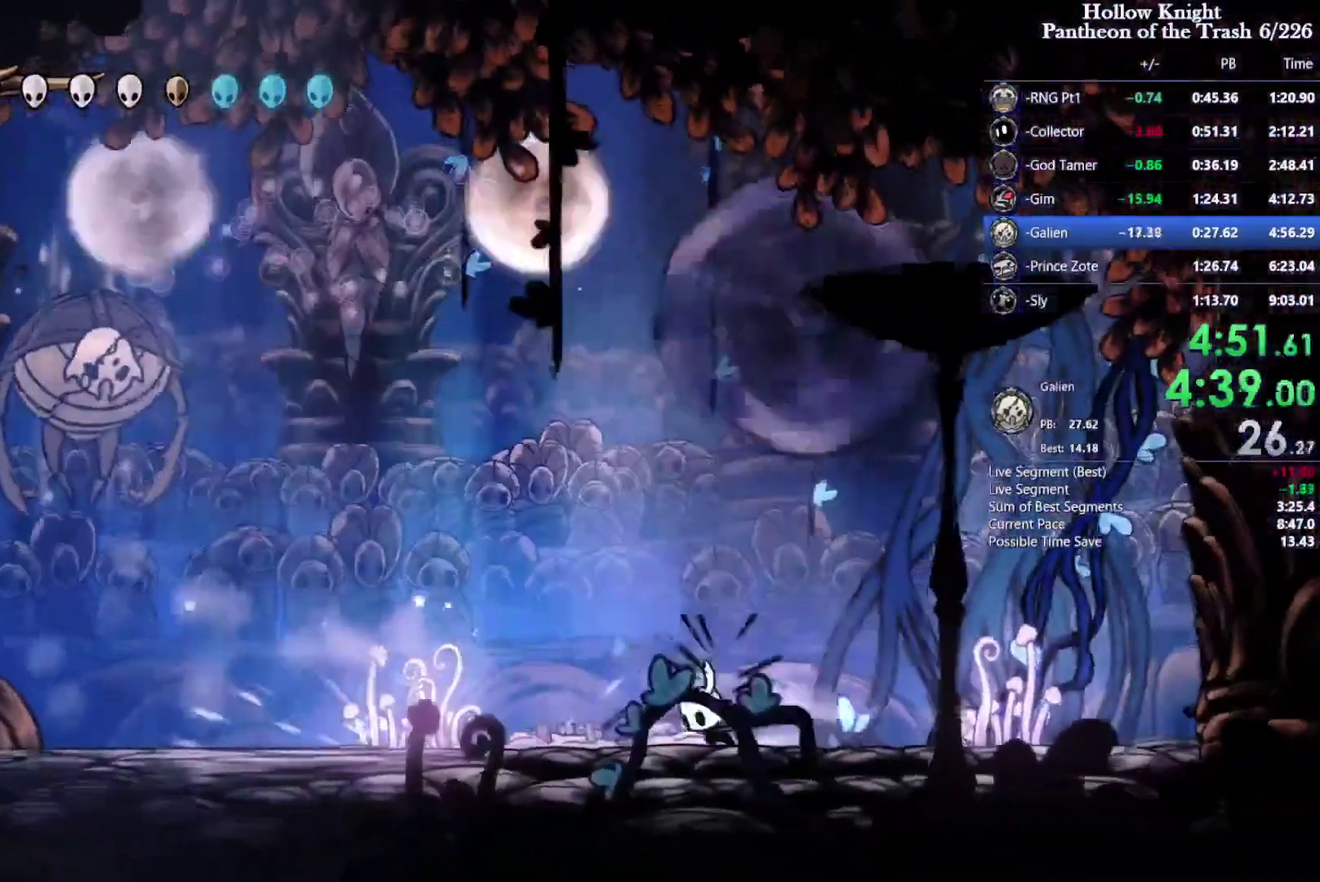
{"buttons": ["CROSS", "DPAD_UP", "DPAD_LEFT"], "events": [[266, "DPAD_UP", "down"], [333, "CROSS", "down"]]}
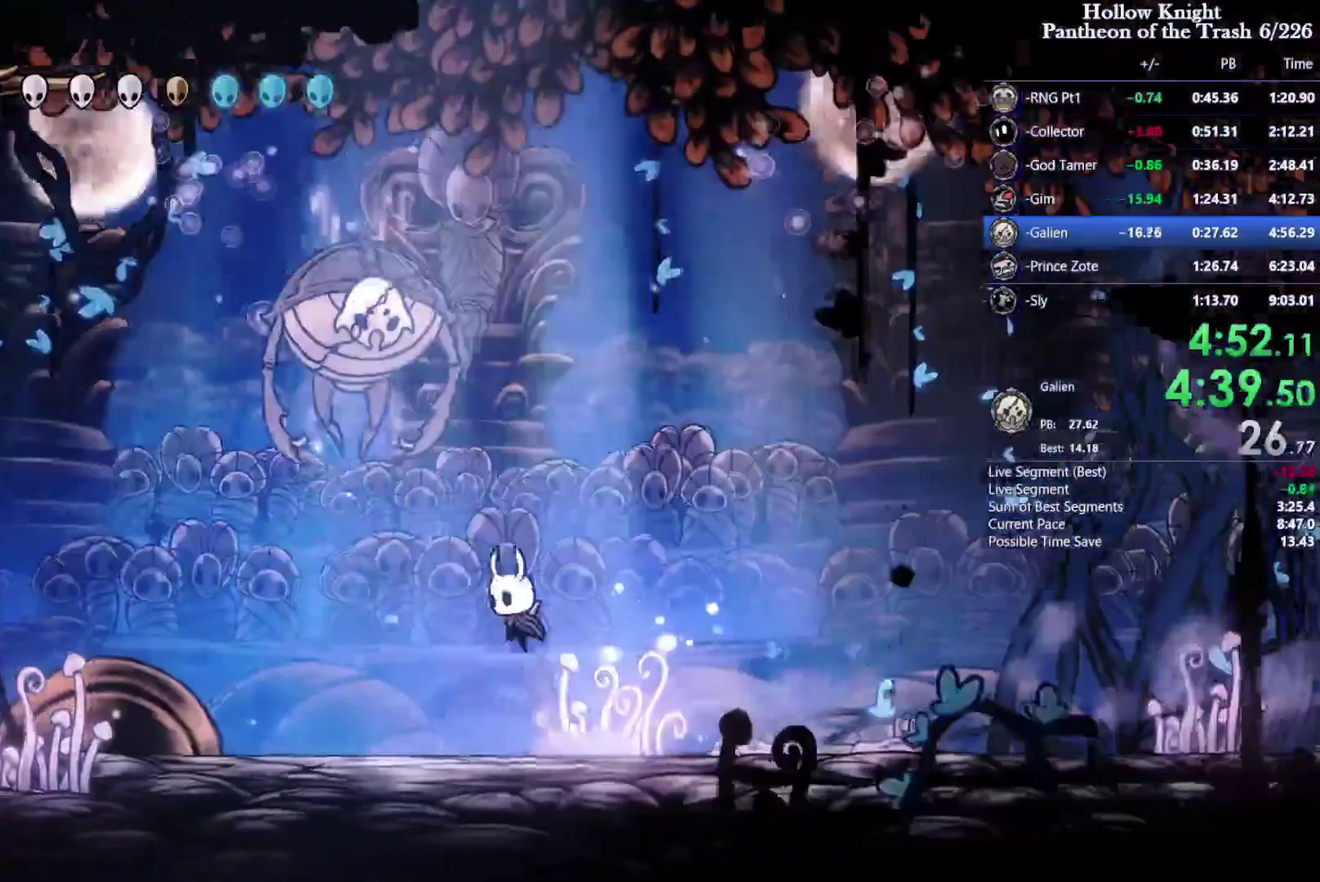
{"buttons": ["CROSS", "SQUARE", "DPAD_UP"], "events": [[33, "SQUARE", "down"], [133, "CROSS", "up"], [166, "SQUARE", "up"], [400, "CROSS", "down"], [500, "DPAD_LEFT", "up"], [500, "SQUARE", "down"]]}